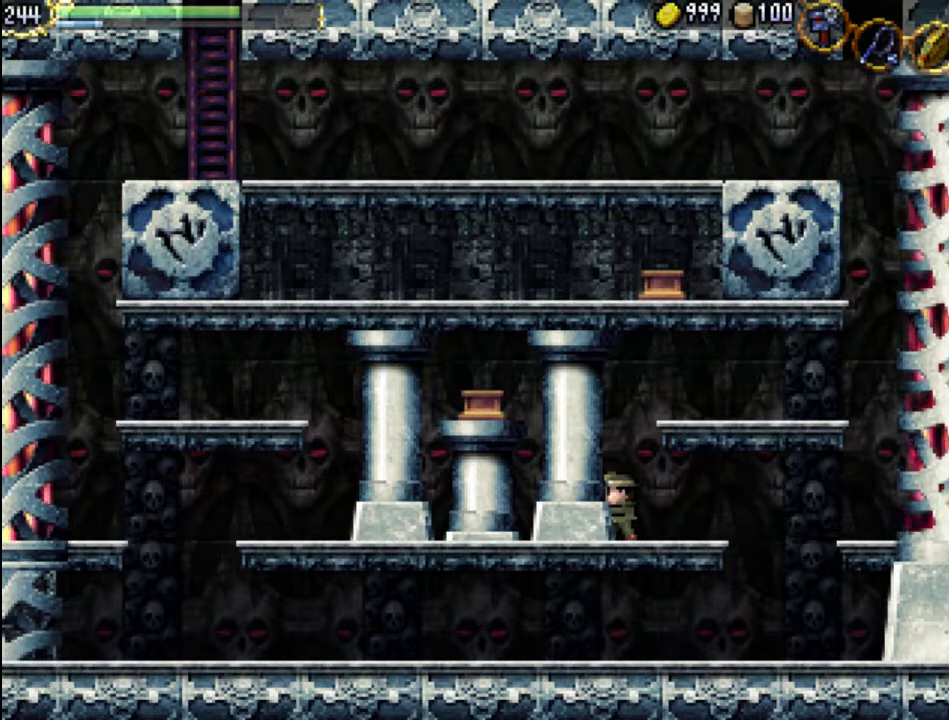
Gameplay with a controller (Xbox layout); each line is a JSON object with the inputs held at the frame after it. "events" lists button and stick changes between this image and that frame as [ms after this image, input, new state], when the widget could be followed in between. Not read: L3 R3 left_stick right_stick.
{"buttons": ["A"], "events": [[400, "A", "down"]]}
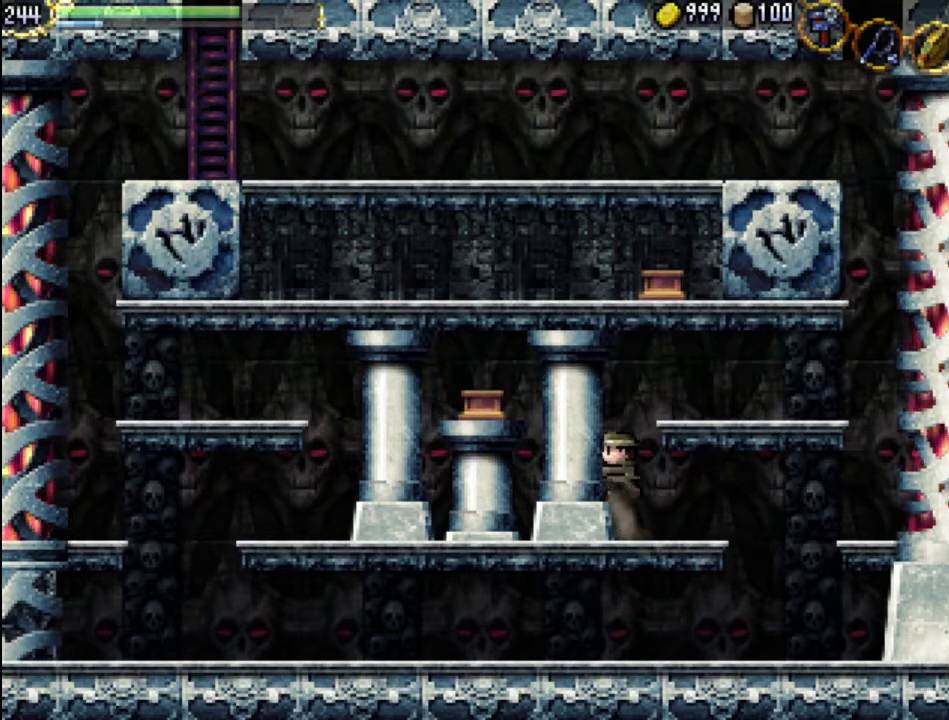
{"buttons": ["DPAD_RIGHT"], "events": [[100, "DPAD_RIGHT", "down"], [267, "A", "up"]]}
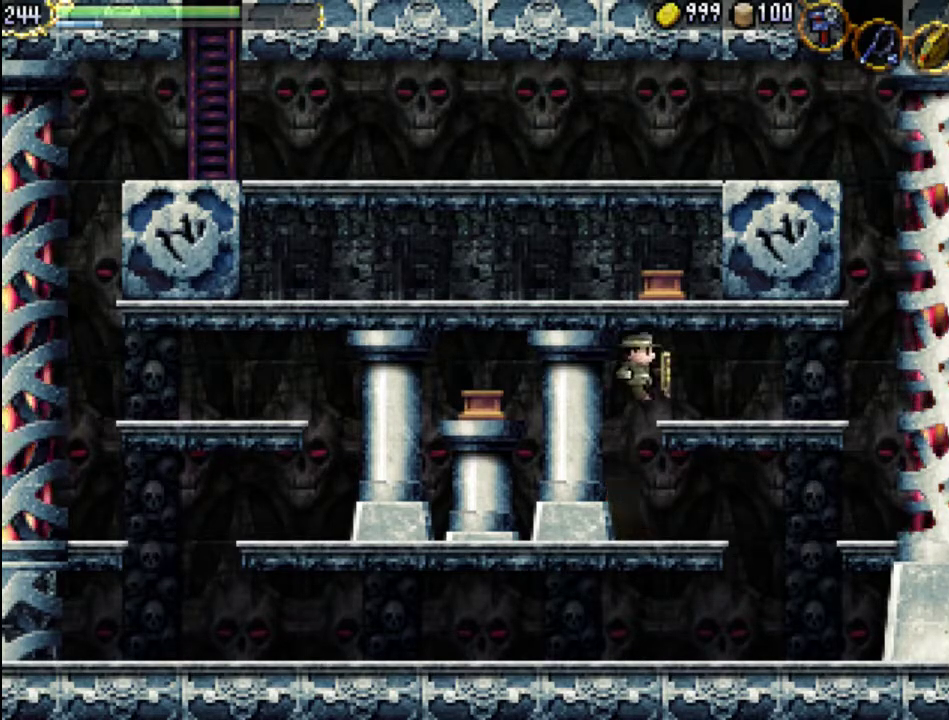
{"buttons": ["DPAD_RIGHT"], "events": []}
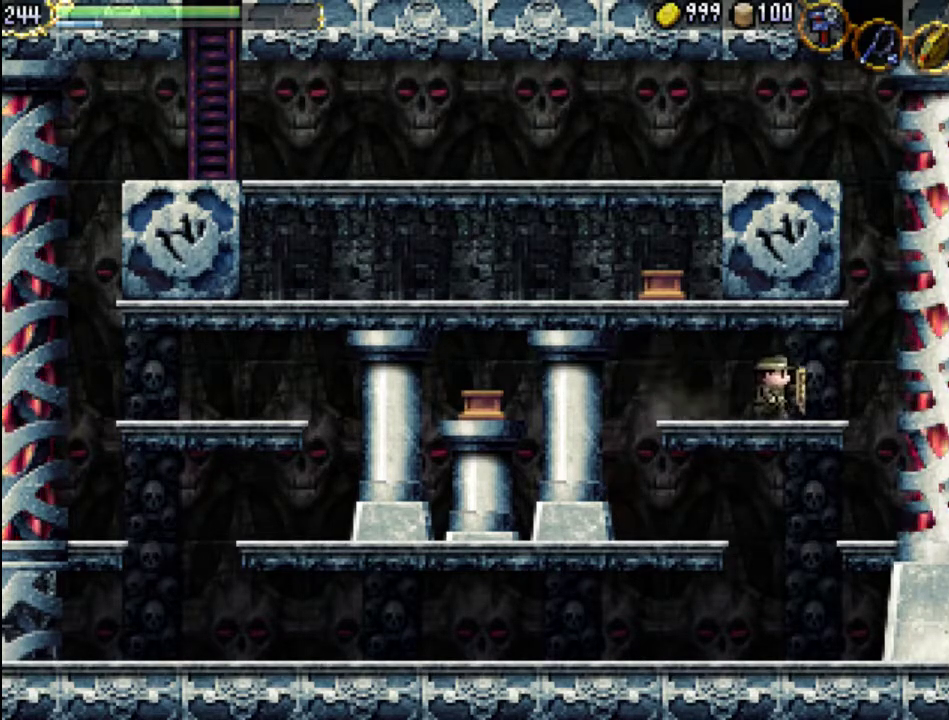
{"buttons": ["A", "DPAD_RIGHT"], "events": [[233, "A", "down"]]}
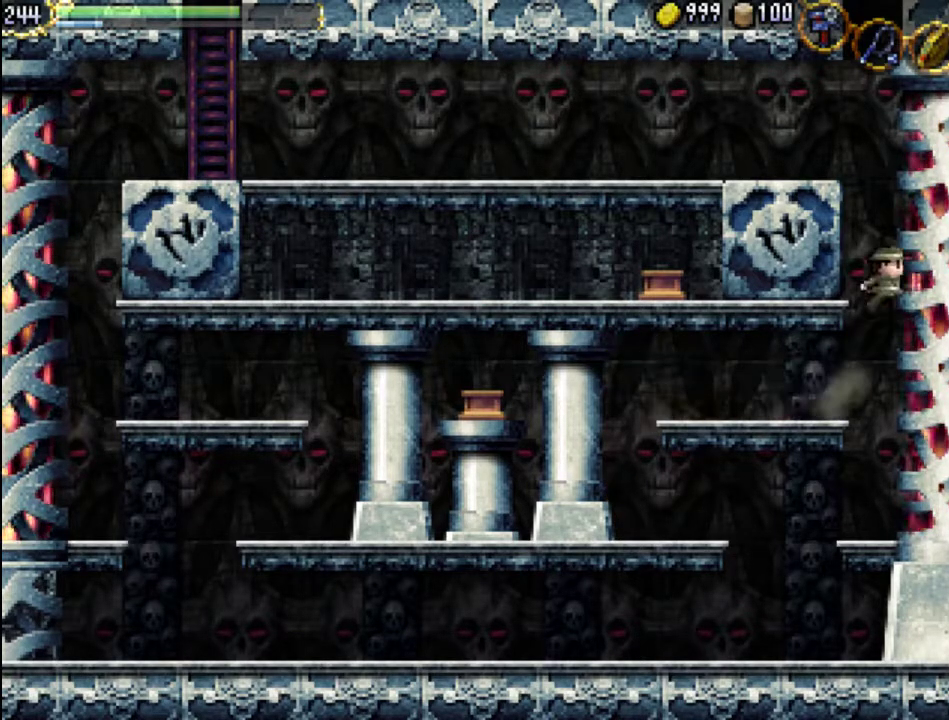
{"buttons": ["X", "DPAD_LEFT"], "events": [[33, "DPAD_RIGHT", "up"], [33, "DPAD_UP", "down"], [67, "DPAD_LEFT", "down"], [67, "DPAD_UP", "up"], [300, "A", "up"], [300, "X", "down"], [333, "X", "up"], [433, "X", "down"]]}
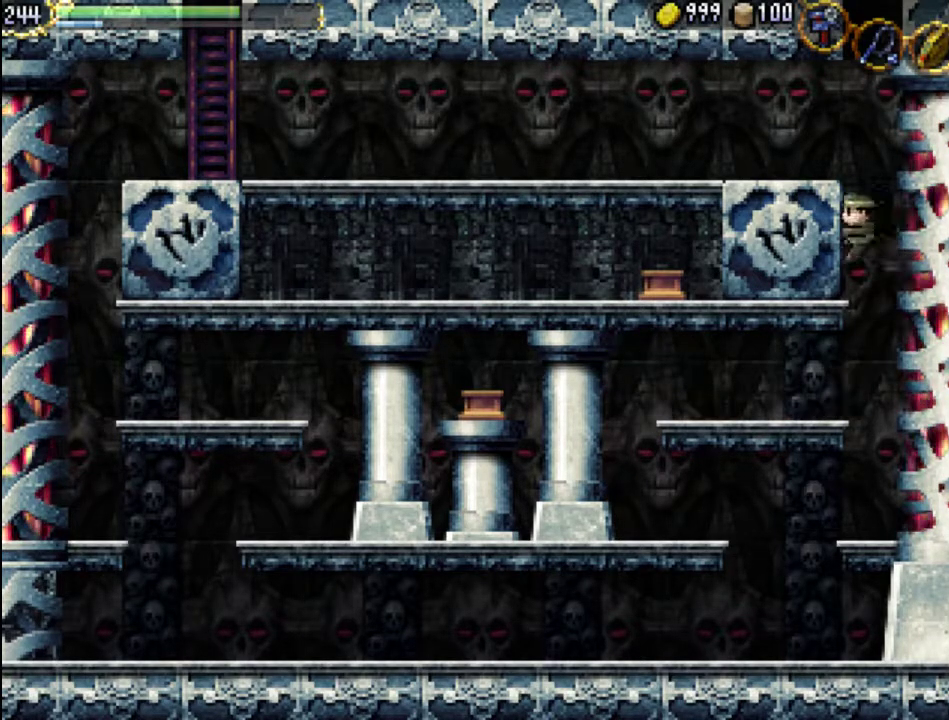
{"buttons": ["DPAD_LEFT"], "events": [[33, "X", "up"], [100, "X", "down"], [167, "X", "up"], [233, "X", "down"], [333, "X", "up"], [367, "X", "down"], [467, "X", "up"]]}
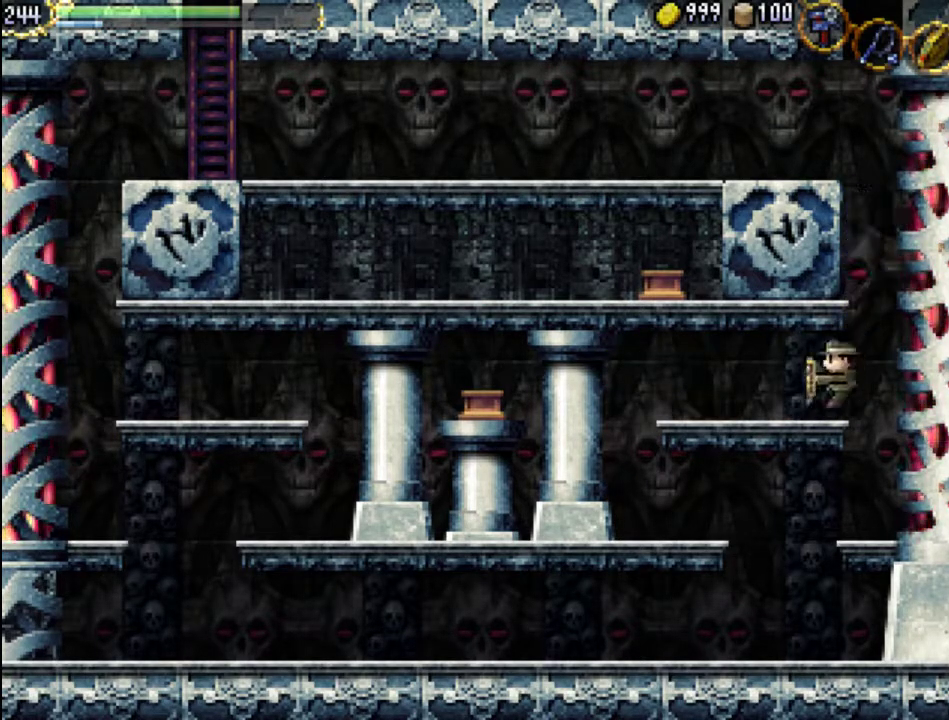
{"buttons": ["A", "DPAD_RIGHT"], "events": [[167, "DPAD_LEFT", "up"], [200, "DPAD_RIGHT", "down"], [333, "A", "down"]]}
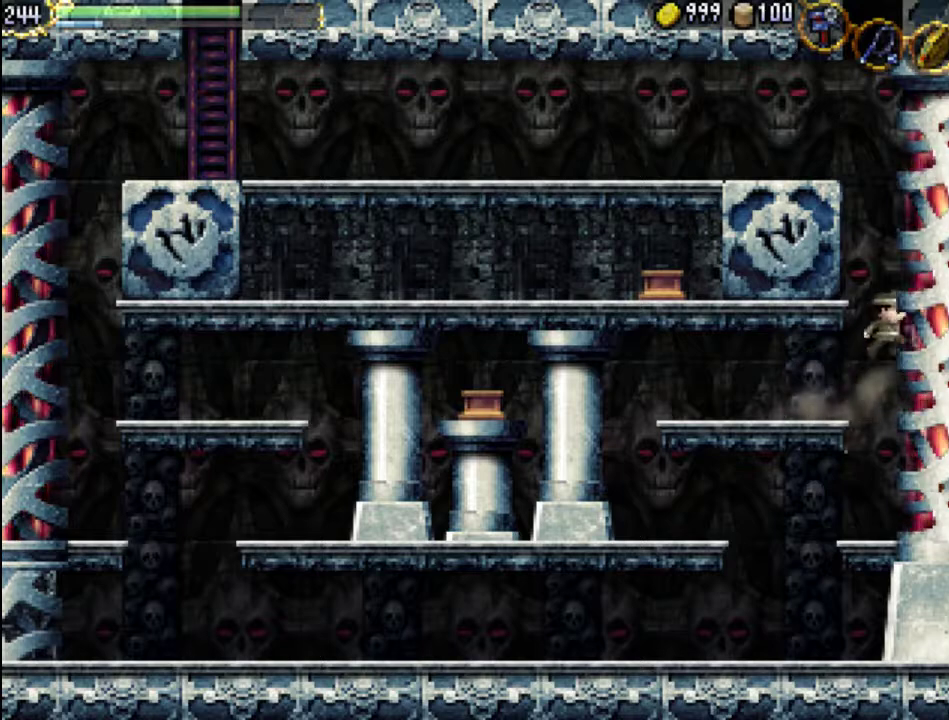
{"buttons": ["DPAD_LEFT"], "events": [[100, "DPAD_RIGHT", "up"], [133, "DPAD_LEFT", "down"], [500, "A", "up"]]}
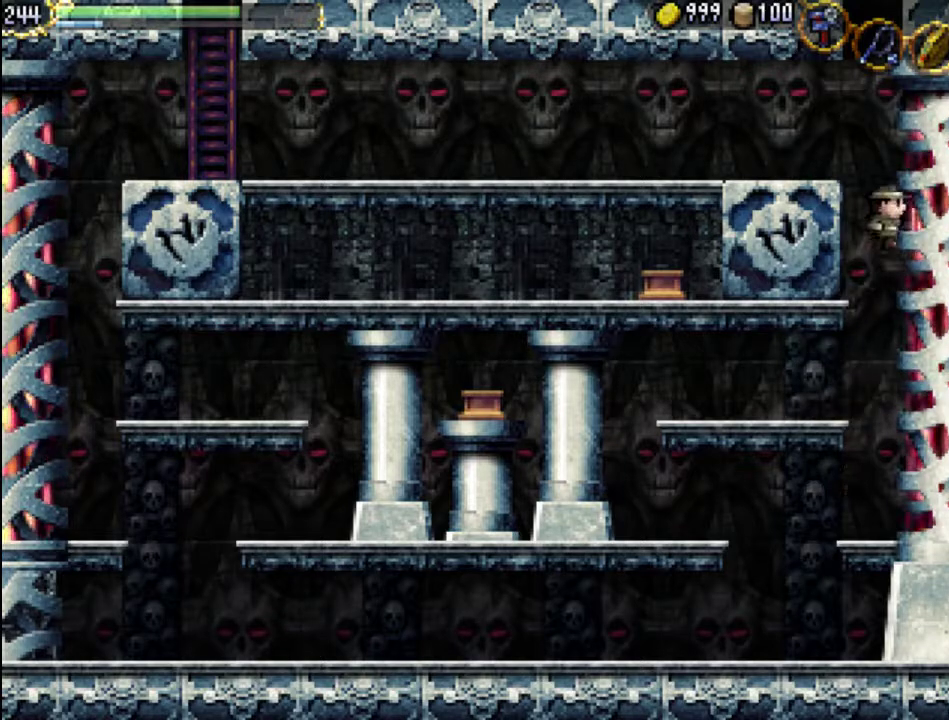
{"buttons": ["DPAD_LEFT"], "events": [[133, "X", "down"], [200, "X", "up"], [267, "X", "down"], [333, "X", "up"], [400, "X", "down"], [467, "X", "up"]]}
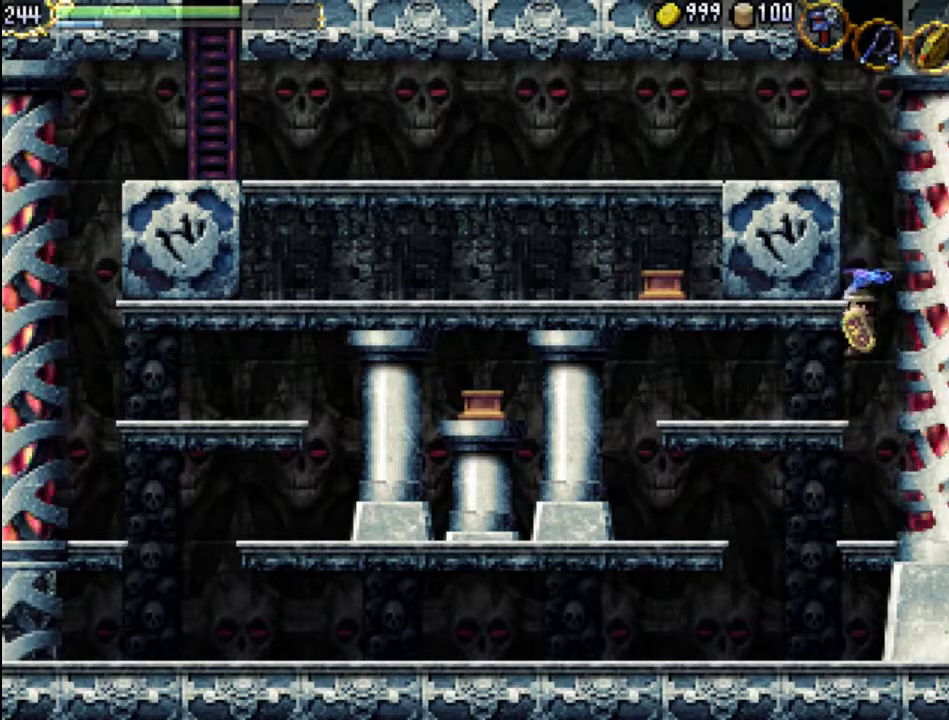
{"buttons": ["A", "DPAD_RIGHT"], "events": [[67, "X", "down"], [100, "X", "up"], [267, "DPAD_LEFT", "up"], [367, "DPAD_RIGHT", "down"], [467, "A", "down"]]}
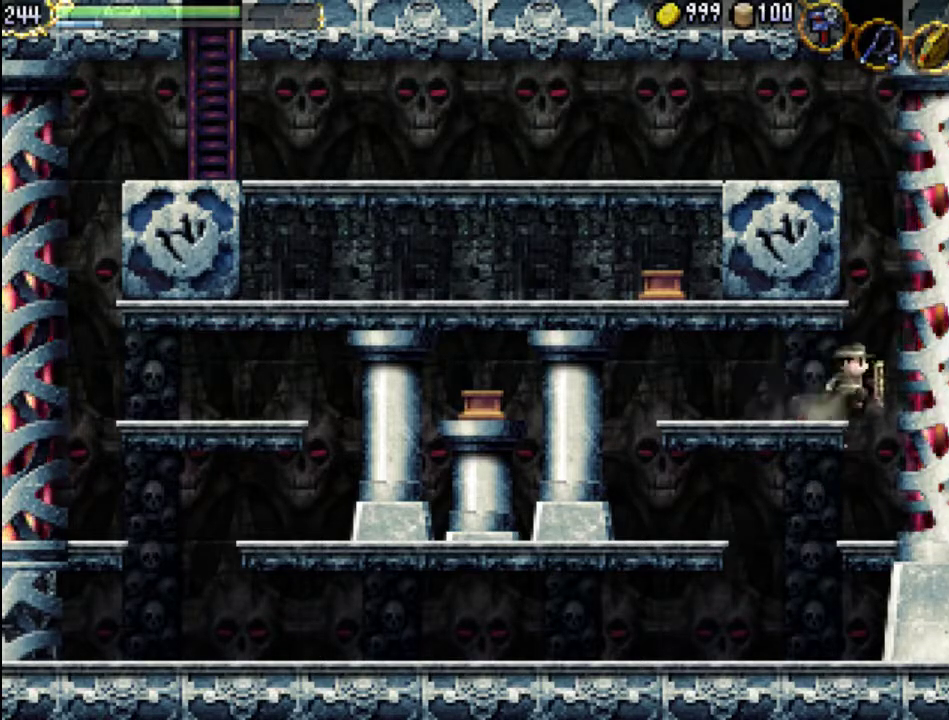
{"buttons": ["A", "DPAD_LEFT"], "events": [[433, "DPAD_RIGHT", "up"], [433, "DPAD_UP", "down"], [467, "DPAD_LEFT", "down"], [500, "DPAD_UP", "up"]]}
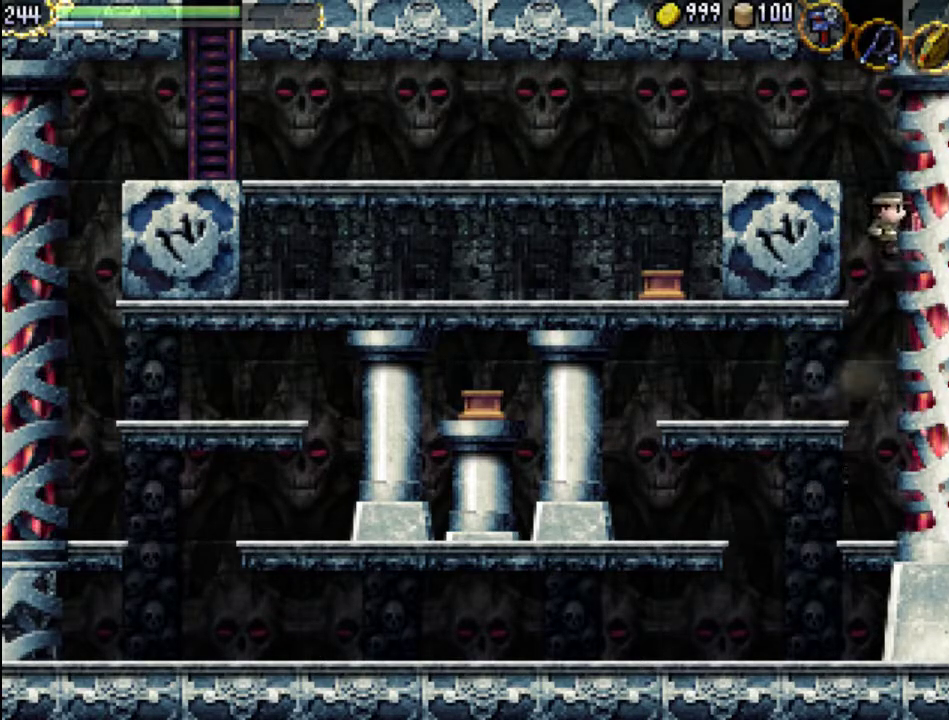
{"buttons": ["DPAD_LEFT"], "events": [[200, "A", "up"], [267, "A", "down"], [400, "A", "up"]]}
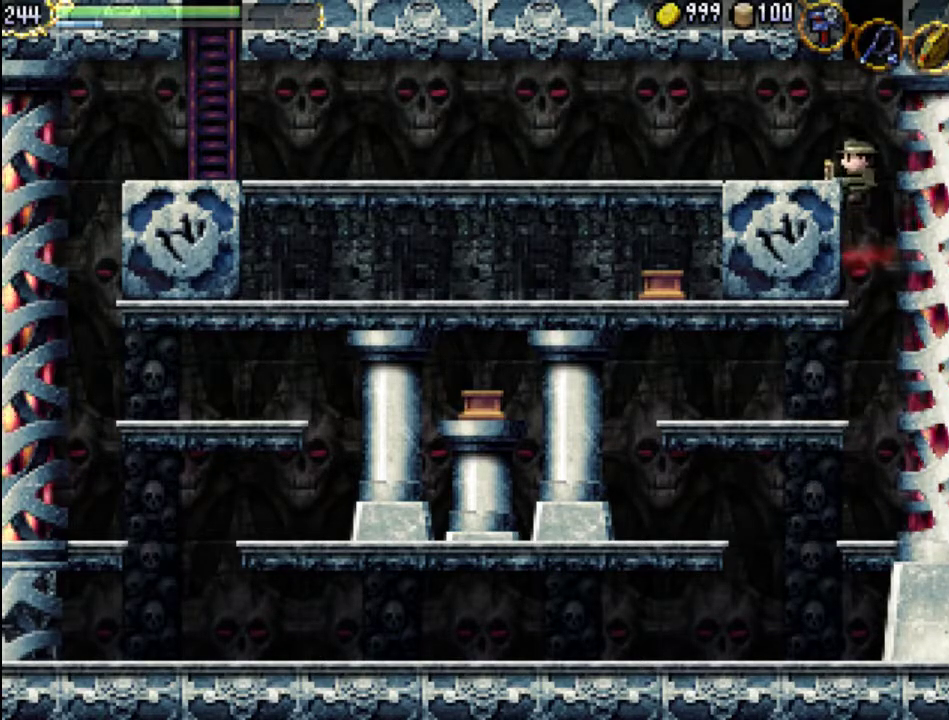
{"buttons": ["DPAD_LEFT"], "events": [[100, "DPAD_LEFT", "up"], [233, "DPAD_LEFT", "down"], [233, "X", "down"], [333, "X", "up"], [400, "X", "down"], [467, "X", "up"]]}
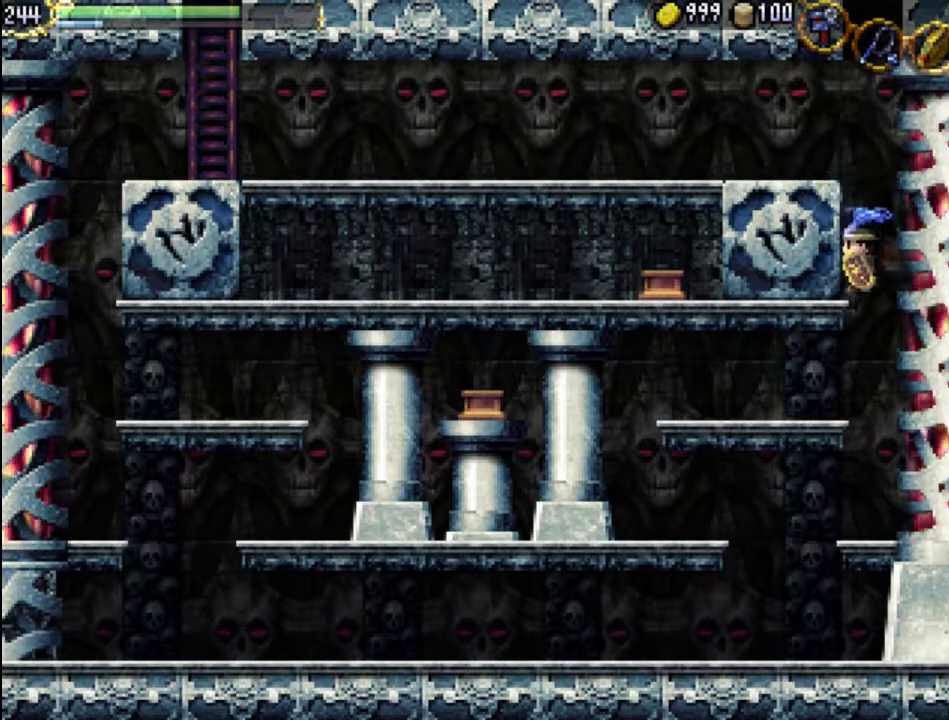
{"buttons": ["DPAD_RIGHT"], "events": [[33, "X", "down"], [67, "X", "up"], [133, "X", "down"], [233, "X", "up"], [400, "DPAD_LEFT", "up"], [467, "DPAD_RIGHT", "down"]]}
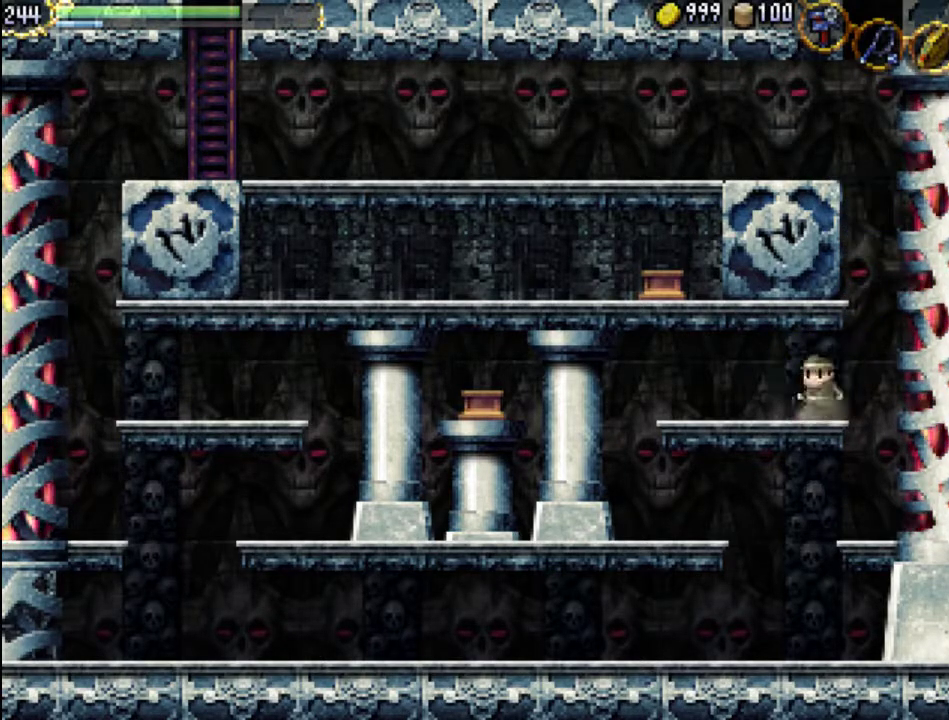
{"buttons": ["A", "DPAD_RIGHT"], "events": [[133, "A", "down"]]}
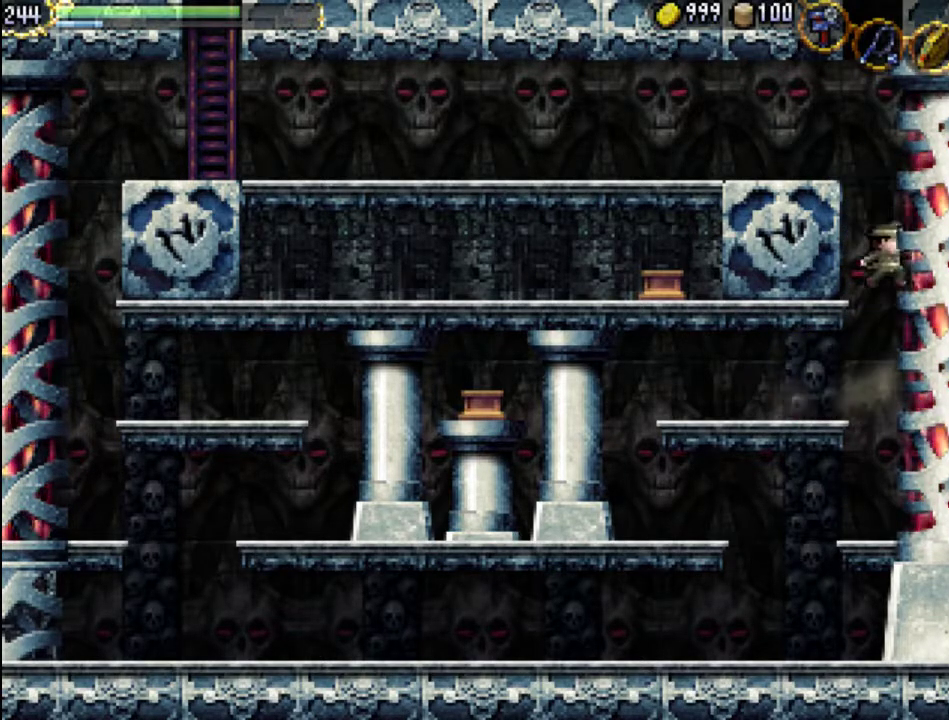
{"buttons": ["A", "DPAD_LEFT"], "events": [[200, "DPAD_RIGHT", "up"], [200, "DPAD_UP", "down"], [233, "A", "up"], [233, "DPAD_LEFT", "down"], [267, "DPAD_UP", "up"], [367, "A", "down"]]}
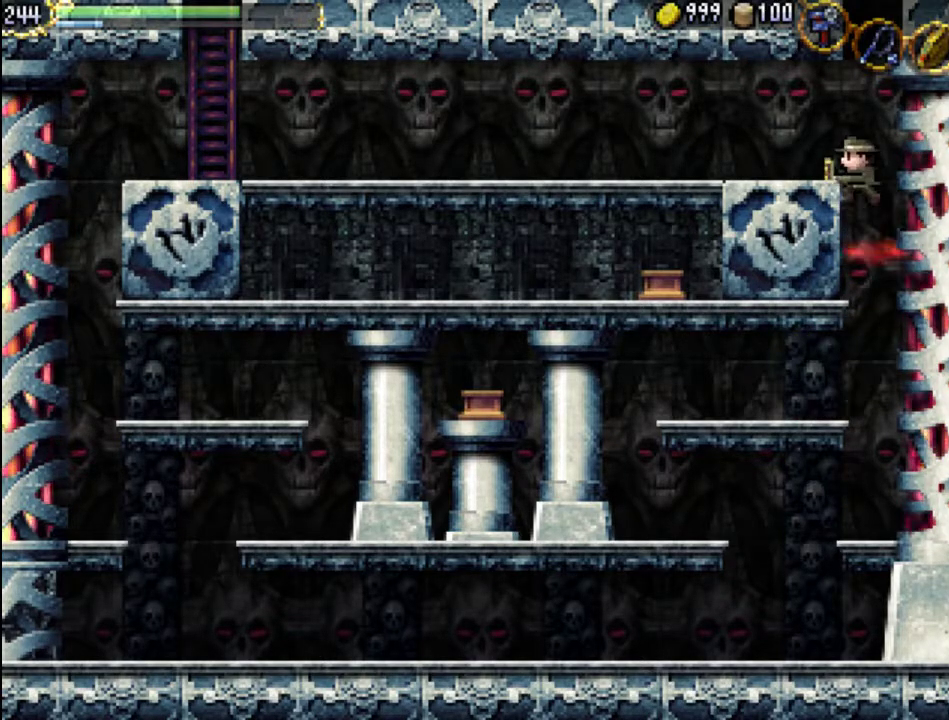
{"buttons": ["DPAD_LEFT"], "events": [[300, "A", "up"]]}
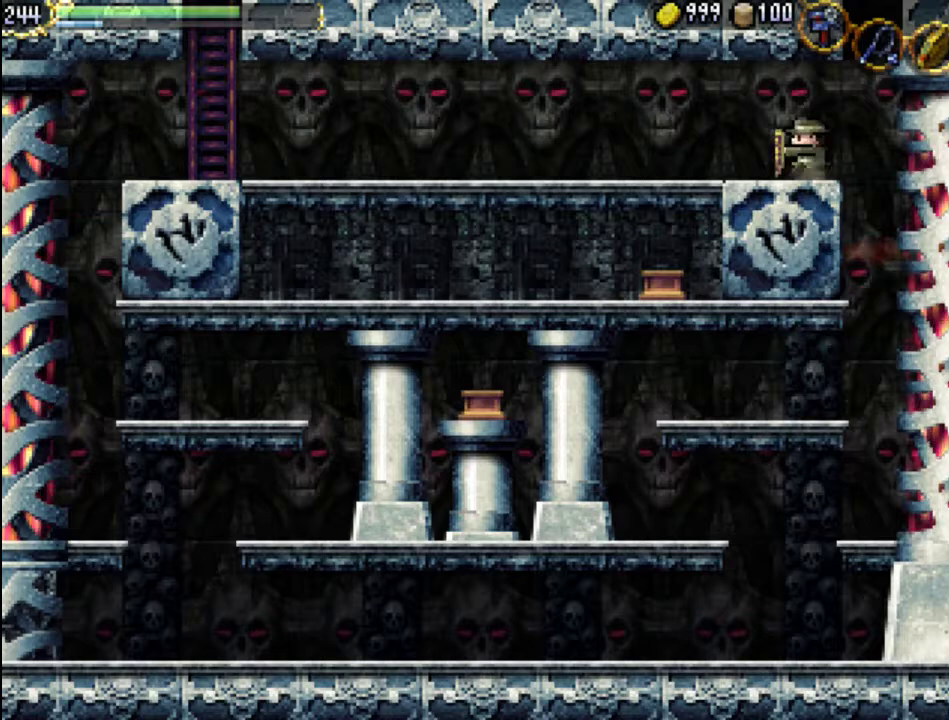
{"buttons": ["DPAD_LEFT"], "events": []}
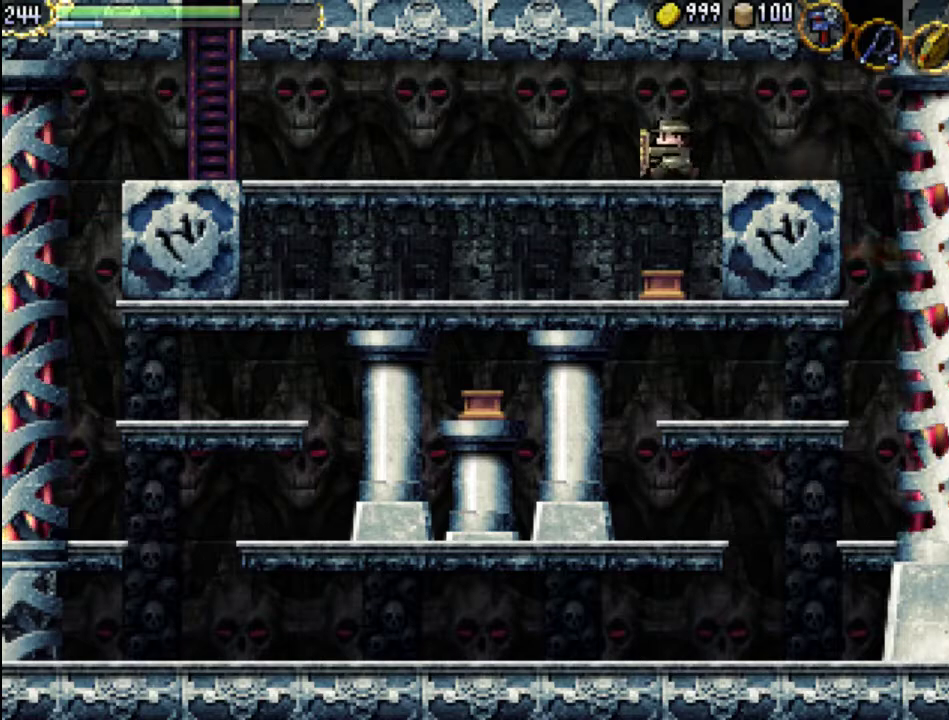
{"buttons": ["DPAD_LEFT"], "events": []}
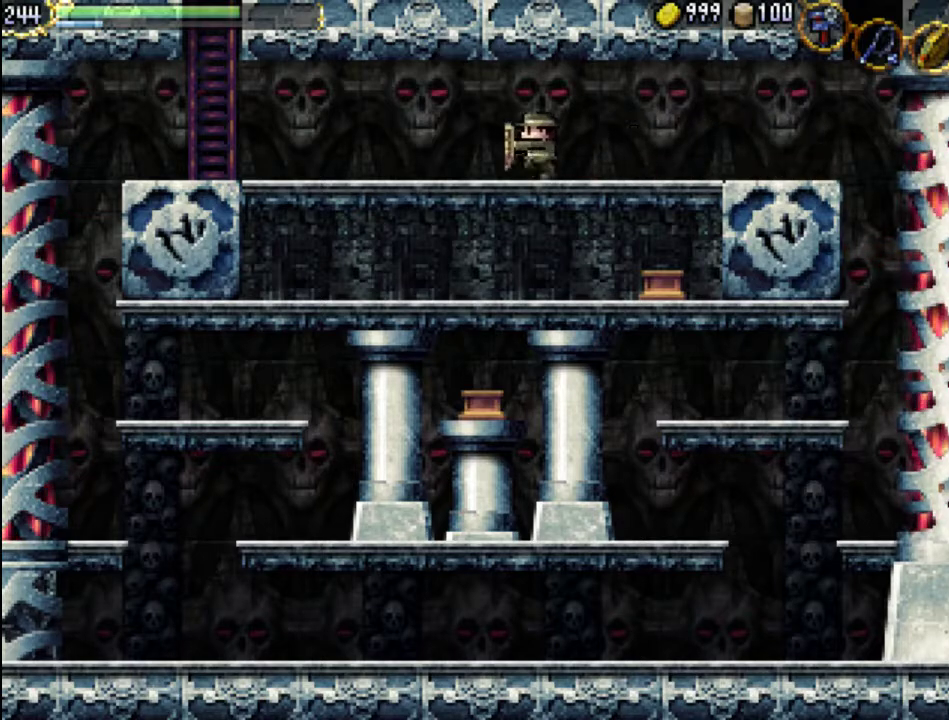
{"buttons": ["DPAD_LEFT"], "events": [[33, "R2", "down"], [467, "R2", "up"]]}
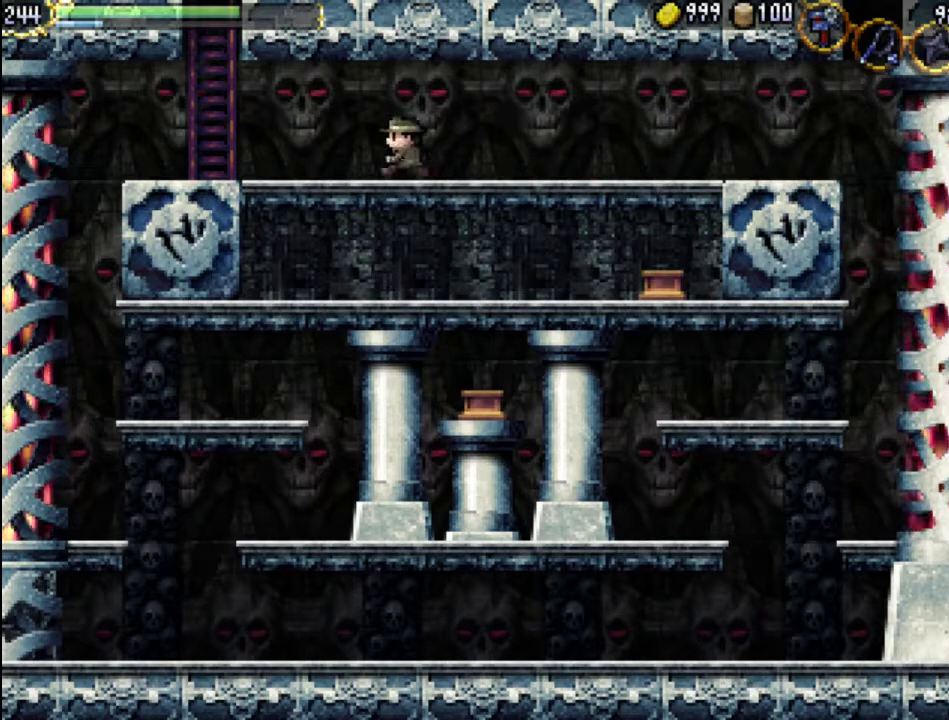
{"buttons": ["L2", "DPAD_LEFT"], "events": [[300, "L2", "down"]]}
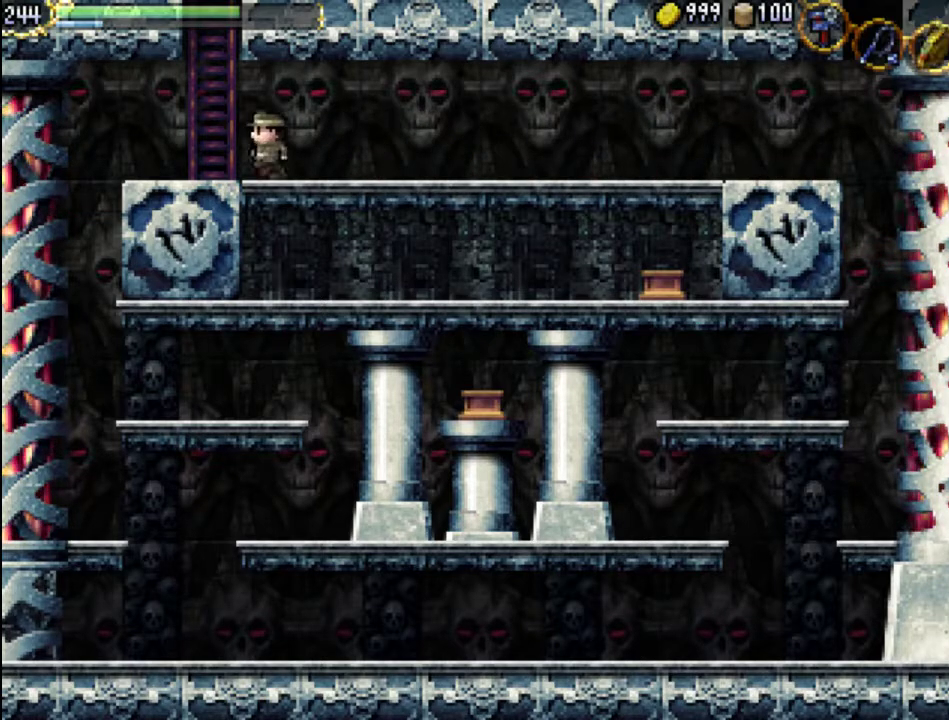
{"buttons": ["B"], "events": [[33, "L2", "up"], [267, "DPAD_LEFT", "up"], [433, "B", "down"]]}
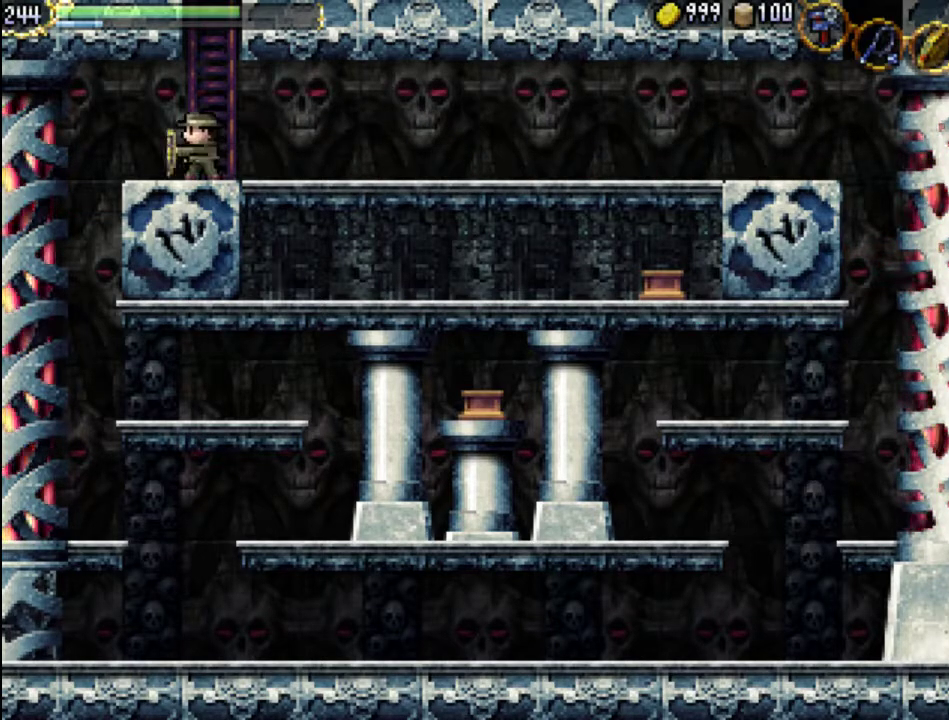
{"buttons": [], "events": [[100, "B", "up"]]}
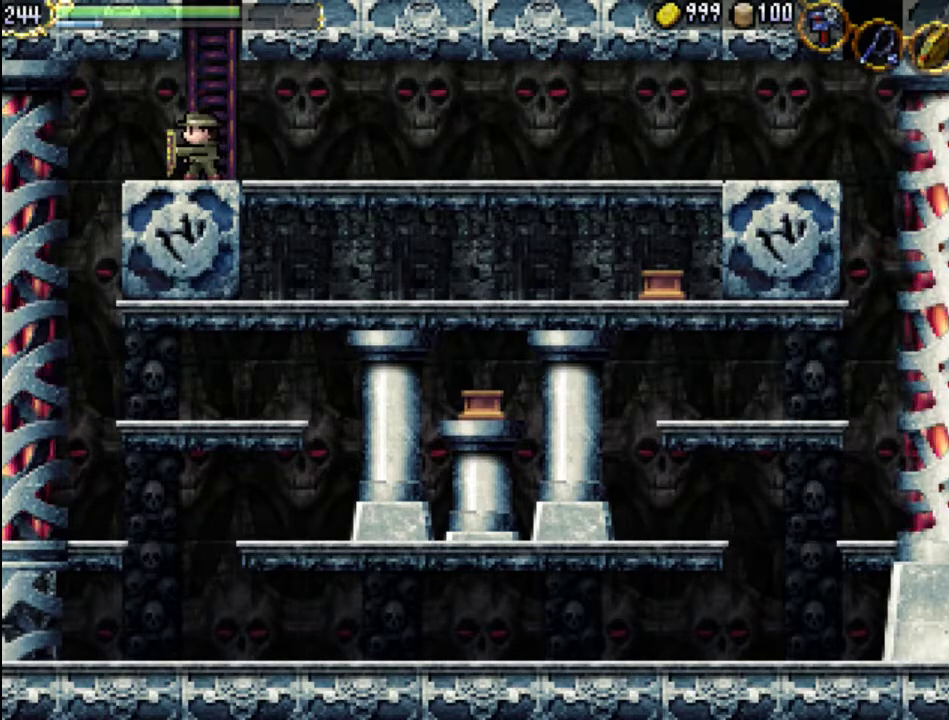
{"buttons": [], "events": []}
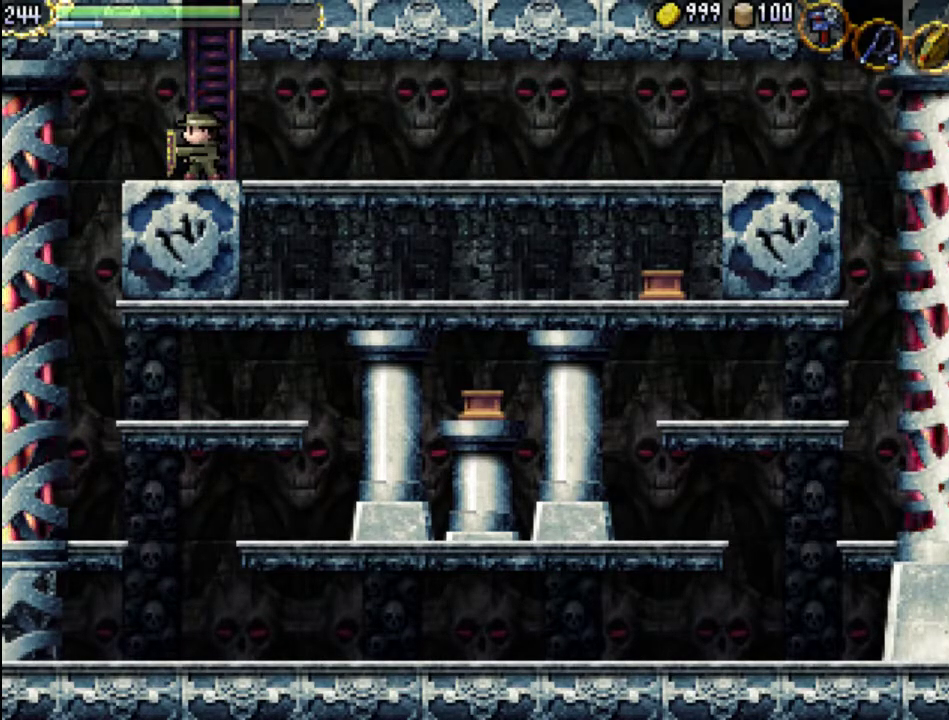
{"buttons": ["DPAD_DOWN"], "events": [[433, "DPAD_DOWN", "down"]]}
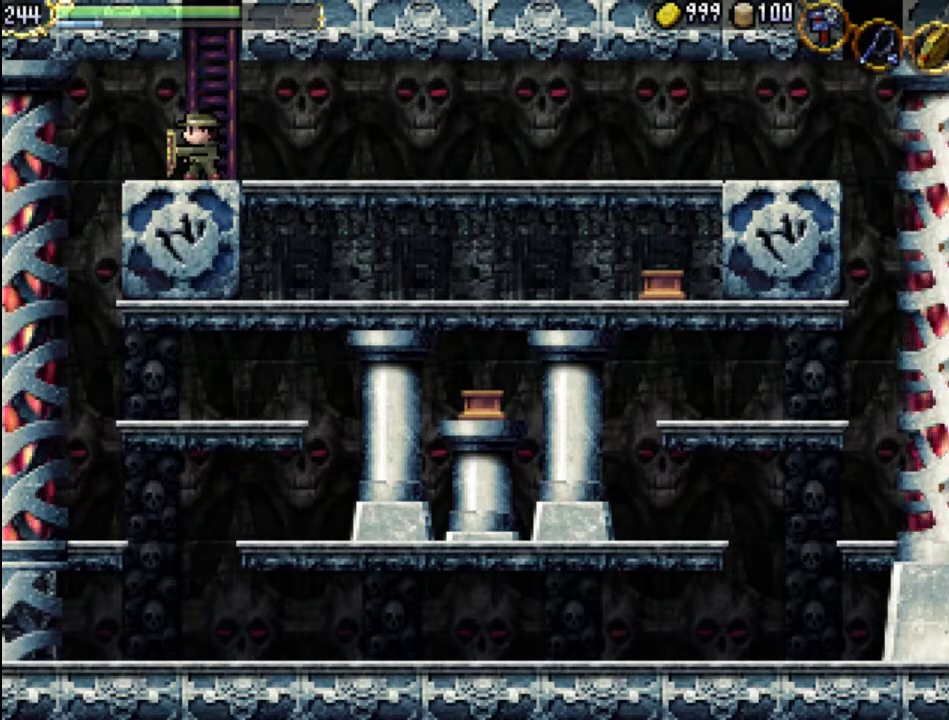
{"buttons": ["DPAD_DOWN"], "events": [[67, "DPAD_DOWN", "up"], [200, "DPAD_DOWN", "down"], [300, "DPAD_DOWN", "up"], [433, "DPAD_DOWN", "down"]]}
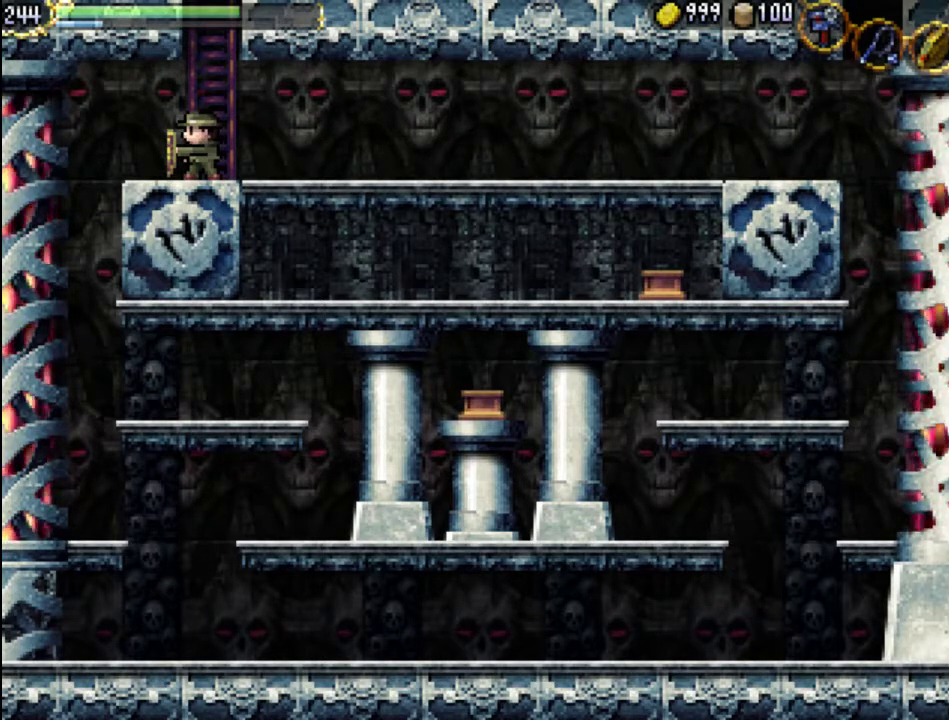
{"buttons": [], "events": [[100, "DPAD_DOWN", "up"], [367, "Y", "down"], [500, "Y", "up"]]}
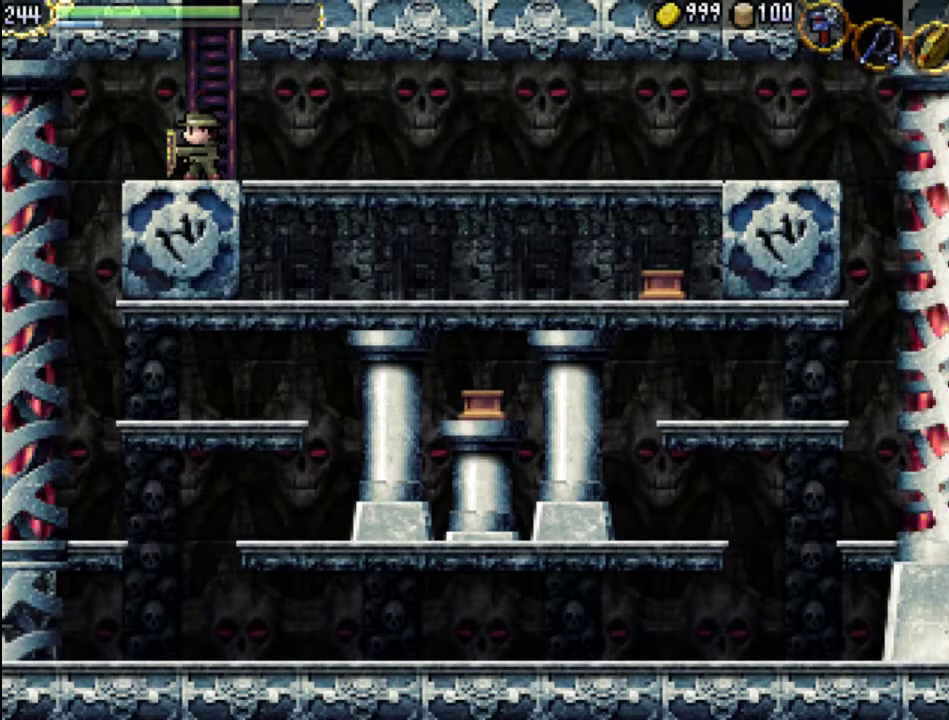
{"buttons": [], "events": [[133, "Y", "down"], [200, "Y", "up"], [333, "Y", "down"], [467, "Y", "up"]]}
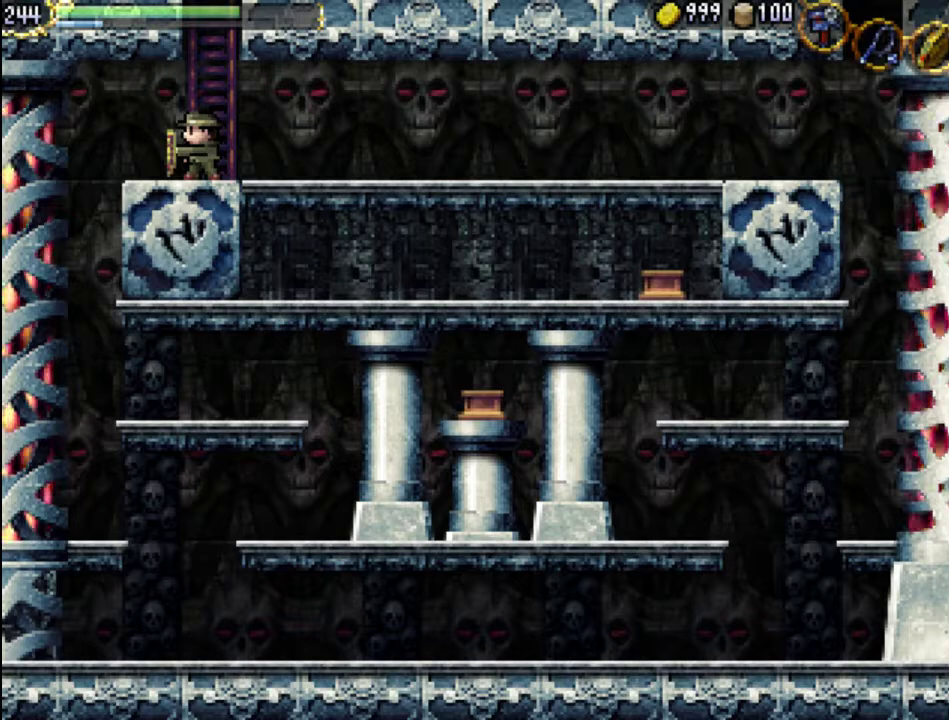
{"buttons": ["DPAD_RIGHT"], "events": [[200, "DPAD_RIGHT", "down"]]}
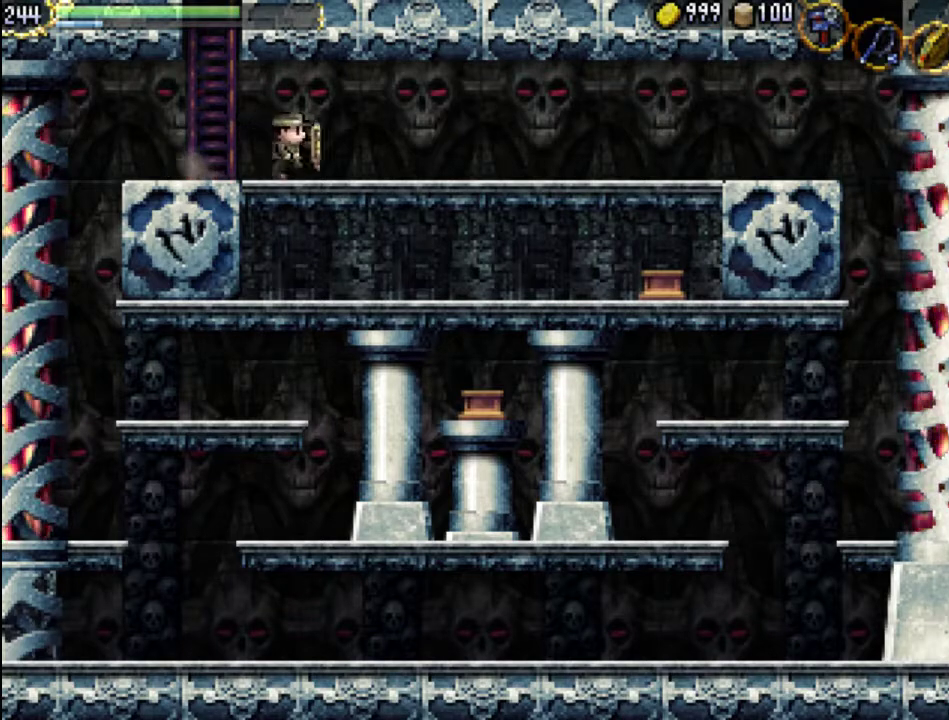
{"buttons": ["DPAD_RIGHT"], "events": []}